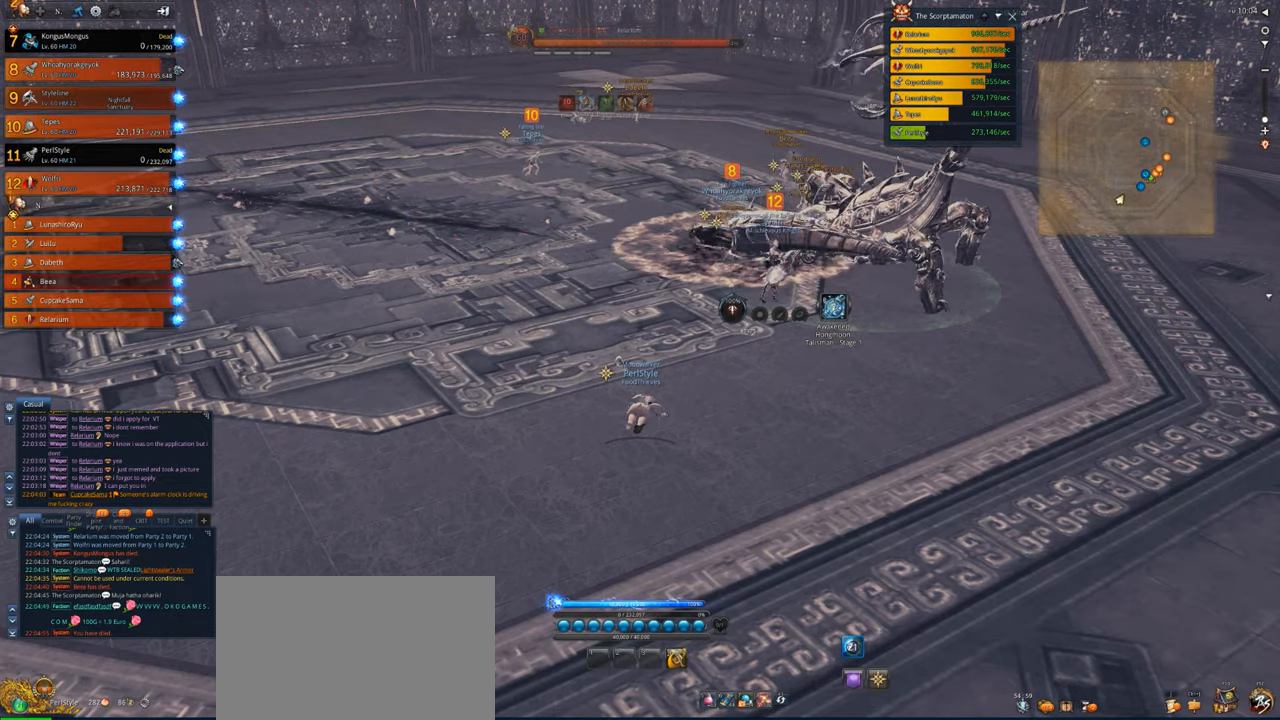
Gameplay with keyboard and mouse; each line is a JSON object with the keys and mouse buttons held at the frame after it. "events" lists presses ("down") and releases ("up") of "1", "2", "3", "4", "5", "a", "alt", "c", "caps_lock", "ctrl", "d", "e", "f", "g", "q", "r", "s", "shift", "space", "t", "tab", "v", "w", "x", "z", "mouse_left", "mouse_wheel" and "mouse_right" between this image and that frame as [ms after this image, input, new state], when the widget could be followed in between. "mouse_left", "mouse_wheel", "mouse_right" = the "left", "wheel", "right" buttons of the "mouse" list. No other keys are recorded. "wheel" means that the mouse wheel is clicked or scrolled. Not read: mouse_move.
{"keys": ["alt"], "mouse": [], "events": [[450, "alt", "down"]]}
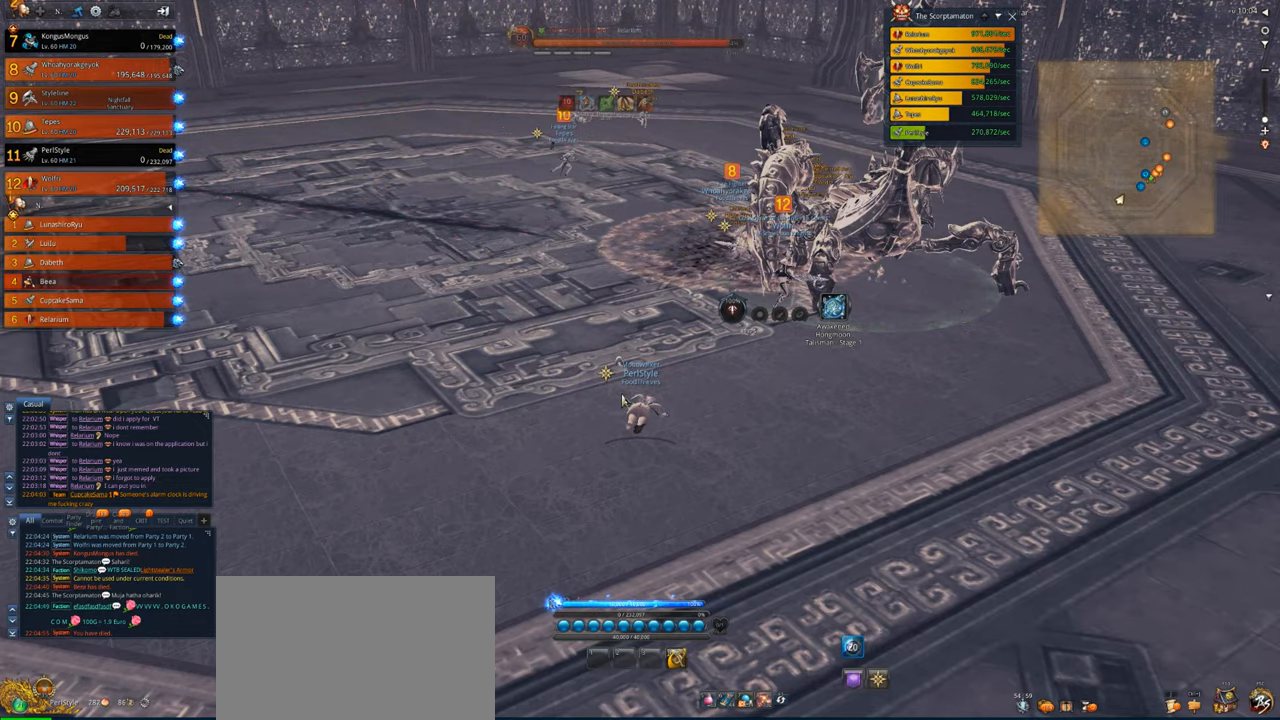
{"keys": [], "mouse": [], "events": [[17, "tab", "down"], [83, "alt", "up"], [117, "tab", "up"]]}
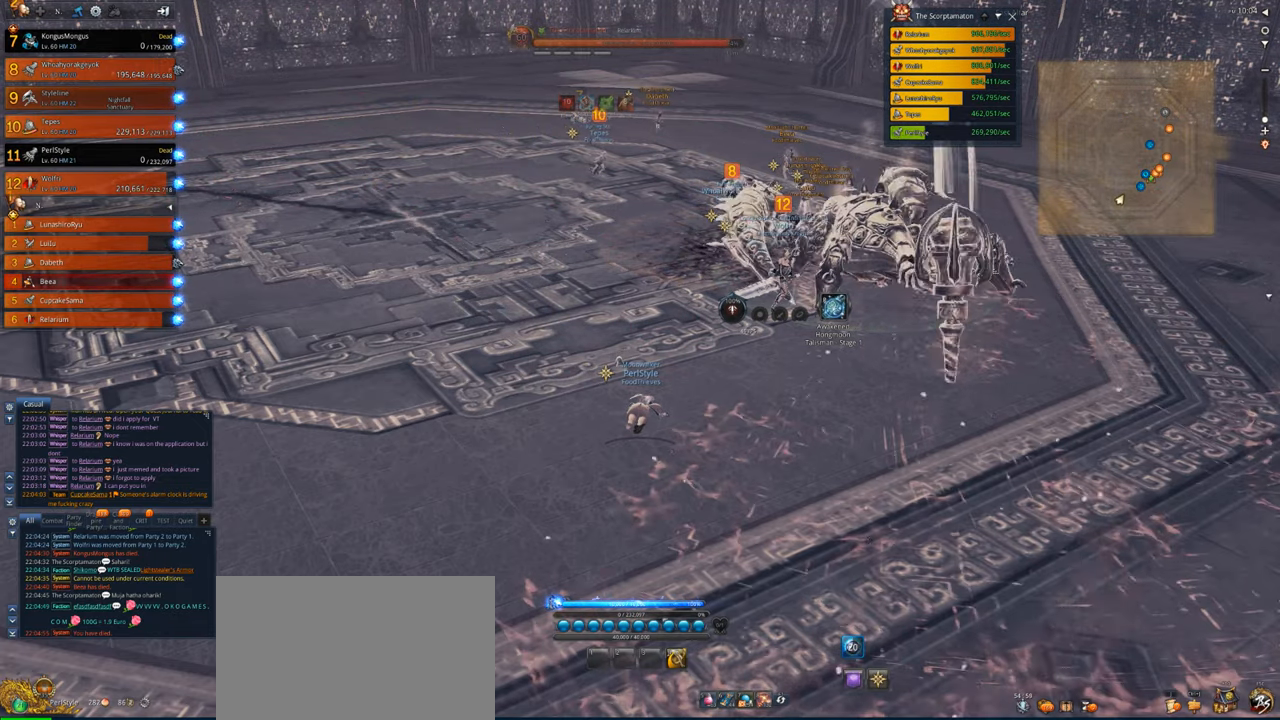
{"keys": [], "mouse": [], "events": []}
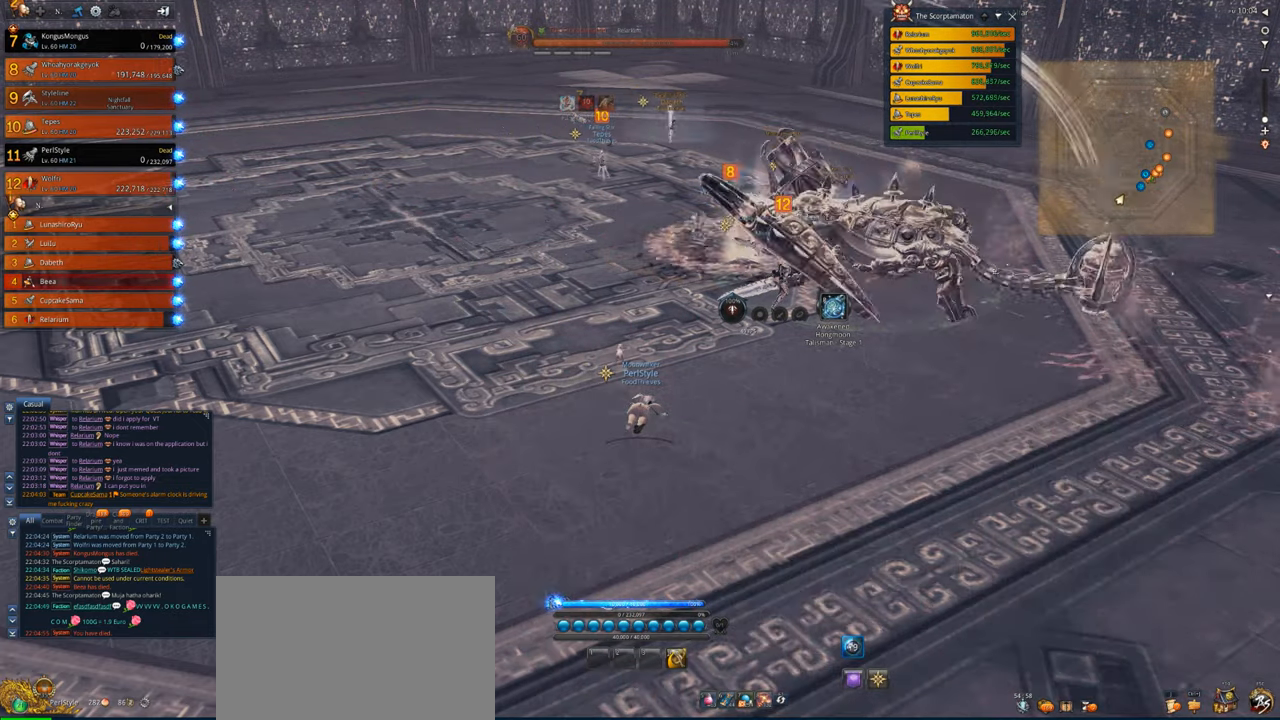
{"keys": [], "mouse": [], "events": []}
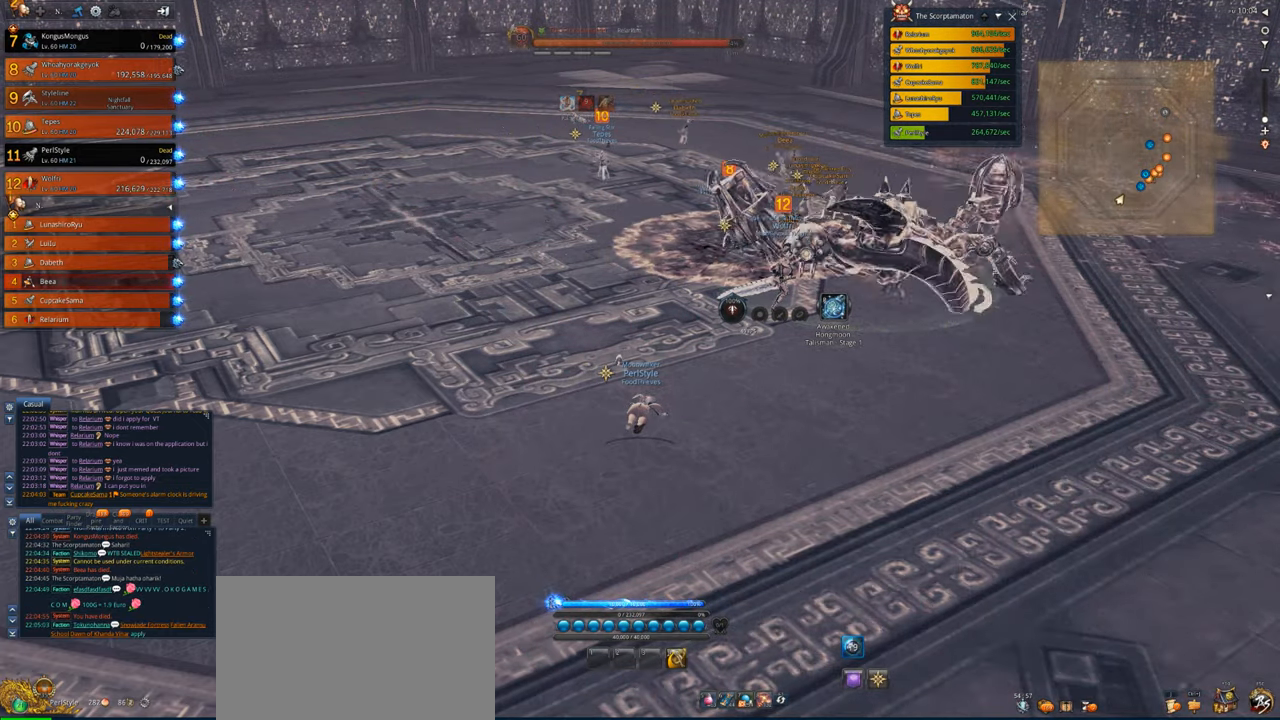
{"keys": [], "mouse": [], "events": []}
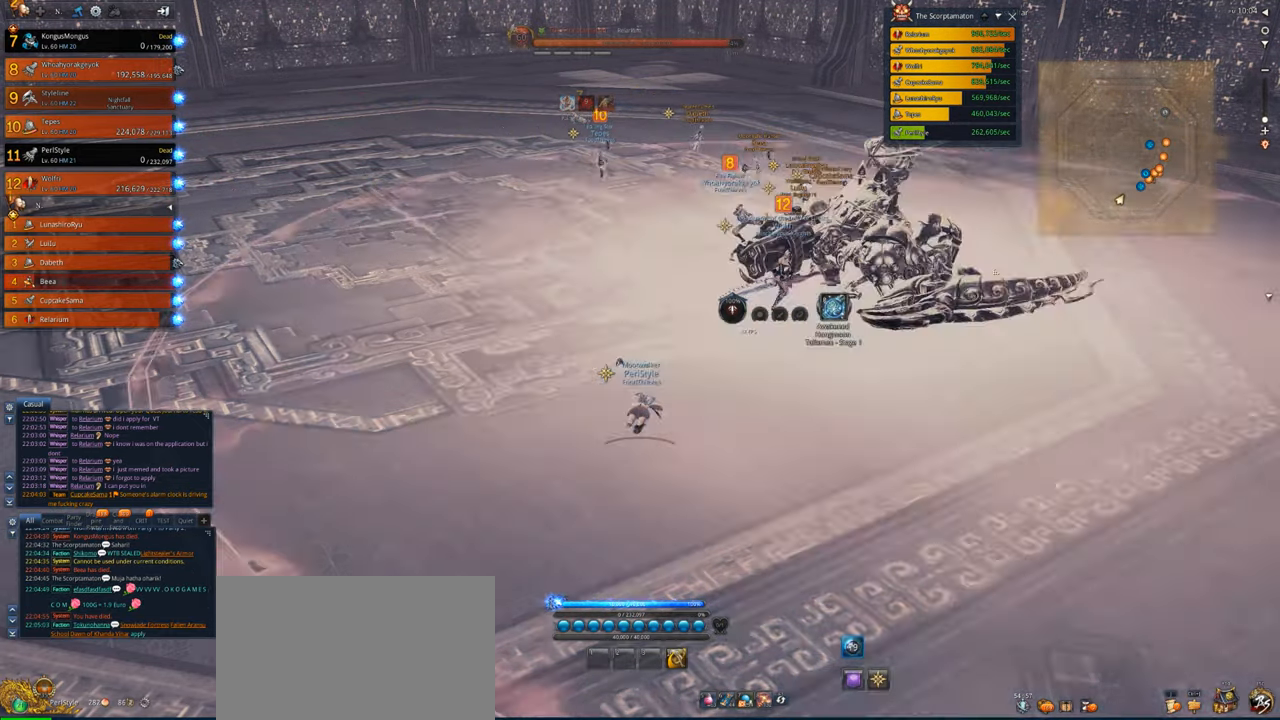
{"keys": [], "mouse": [], "events": []}
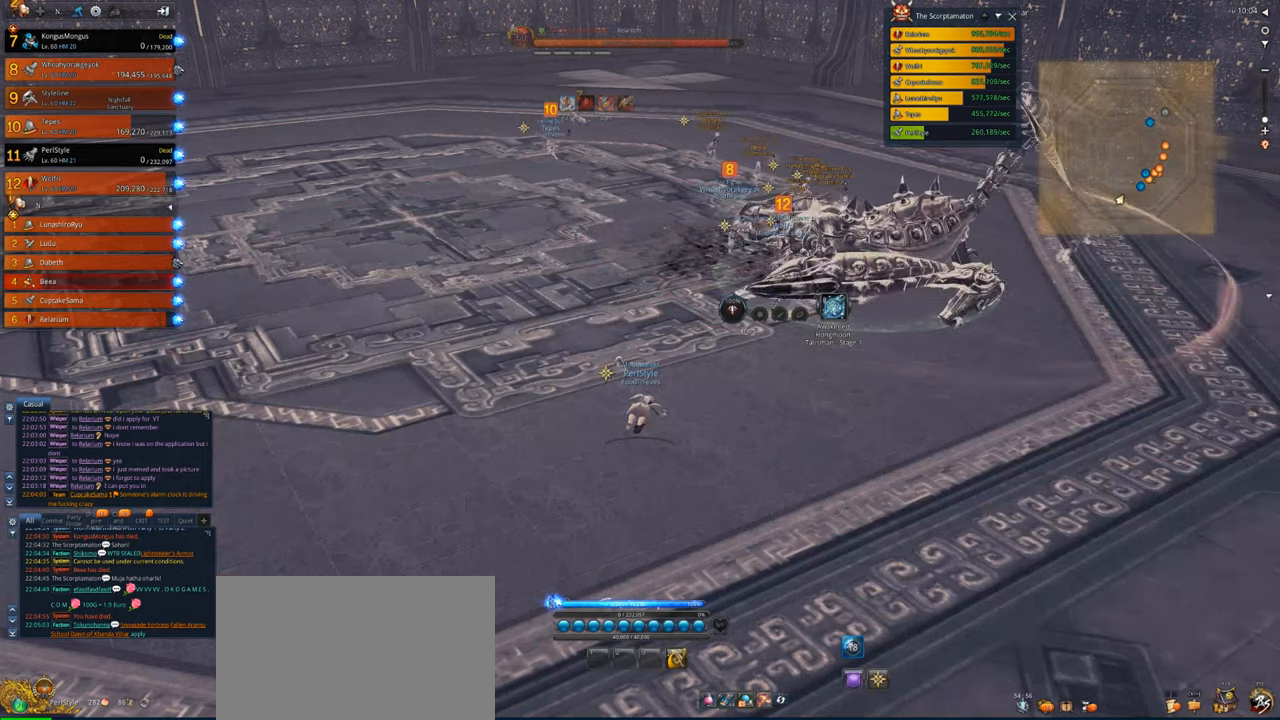
{"keys": [], "mouse": ["left"], "events": [[383, "mouse_left", "down"]]}
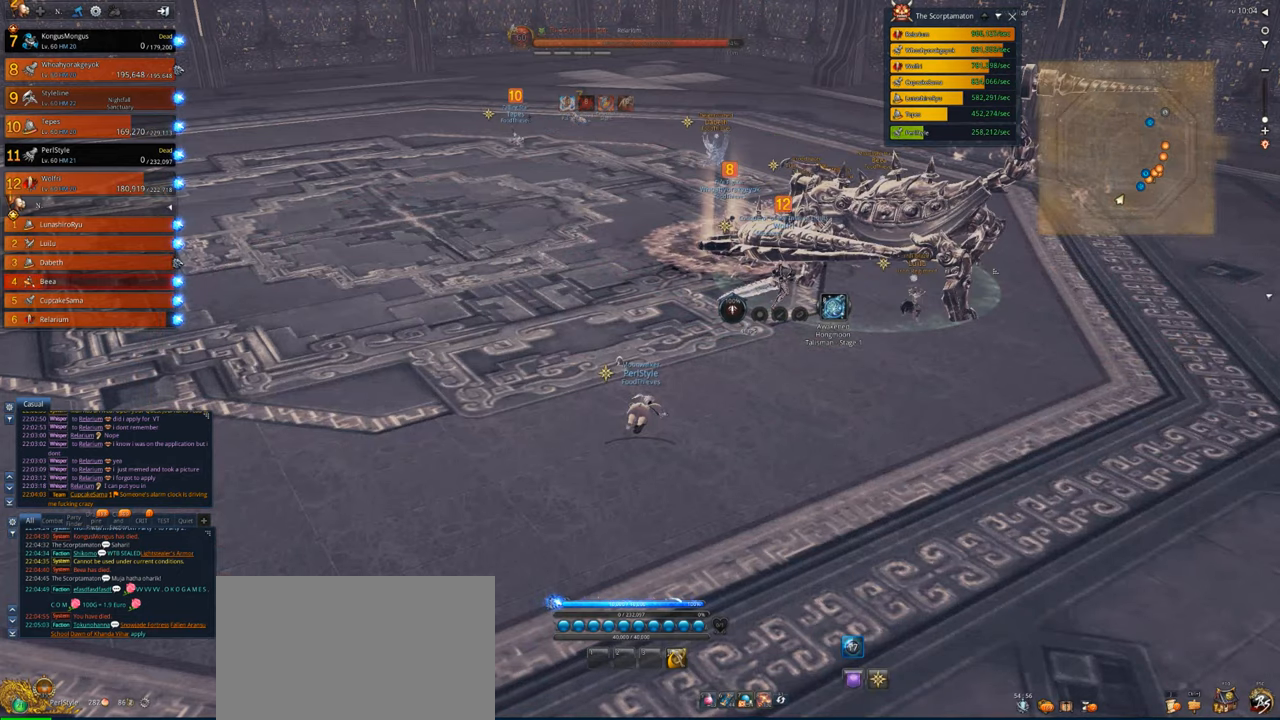
{"keys": [], "mouse": [], "events": [[83, "mouse_left", "up"]]}
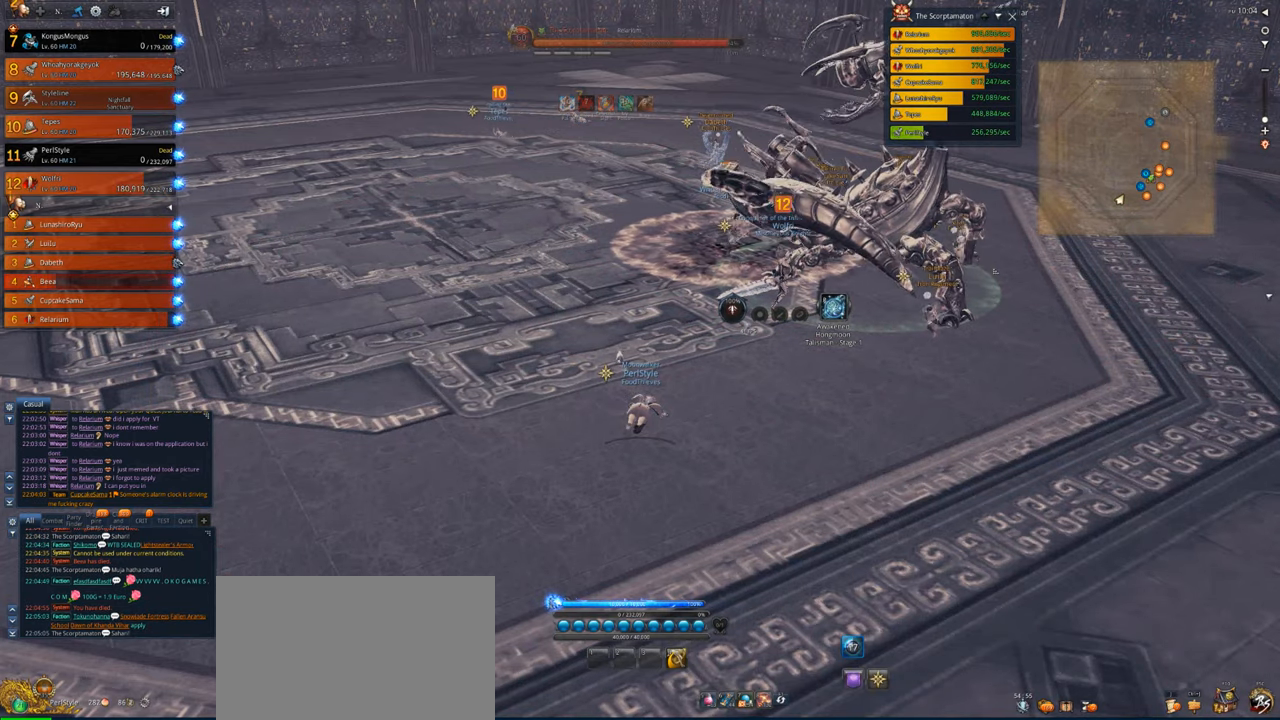
{"keys": [], "mouse": [], "events": []}
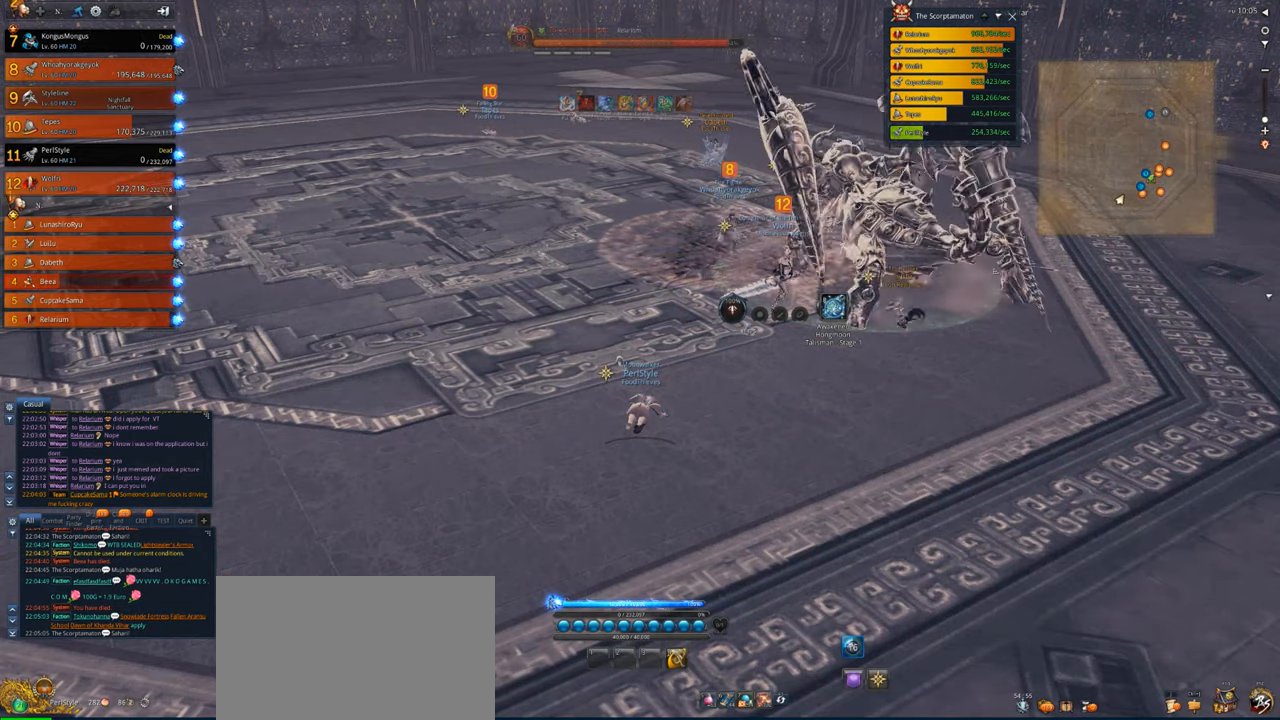
{"keys": [], "mouse": [], "events": [[150, "f", "down"], [250, "f", "up"]]}
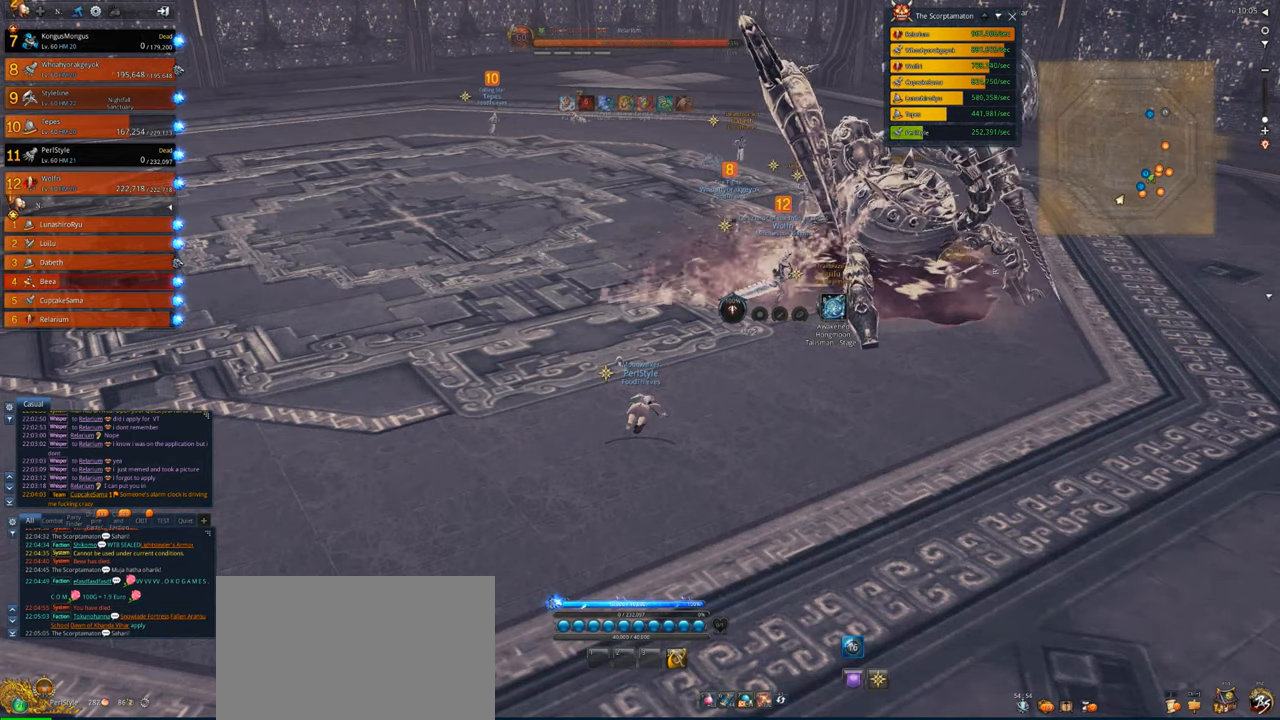
{"keys": [], "mouse": [], "events": []}
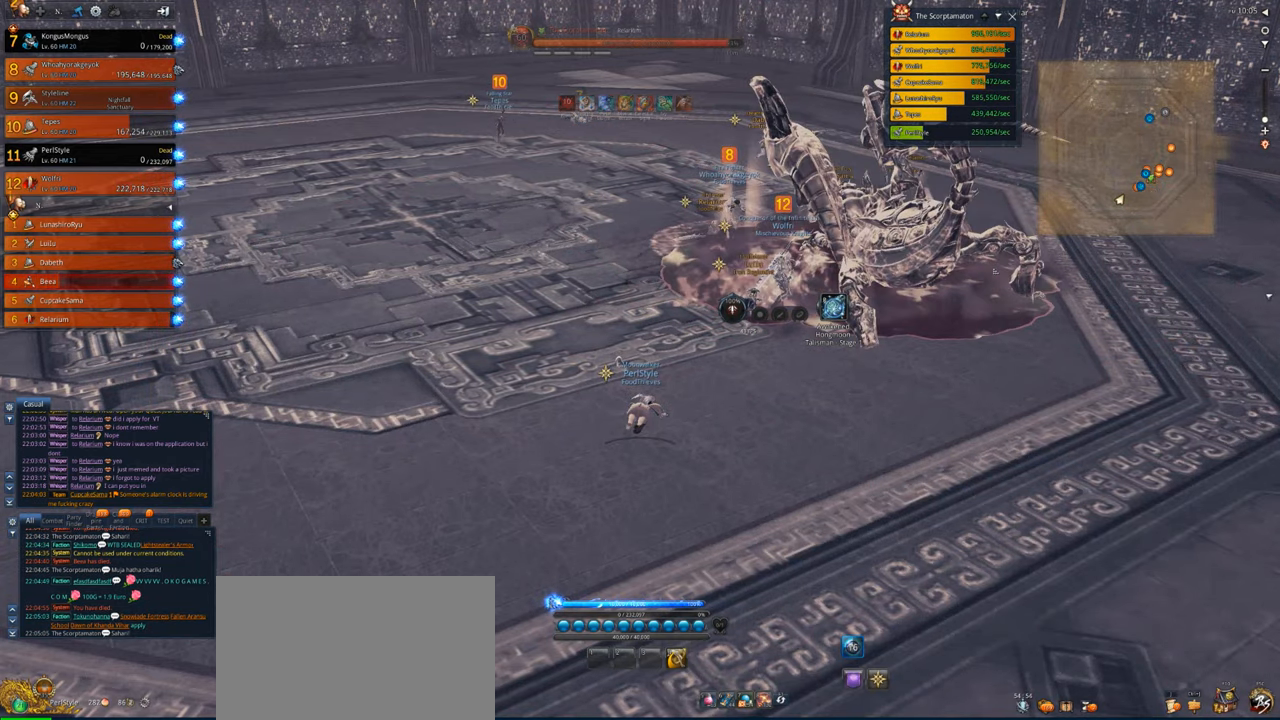
{"keys": [], "mouse": [], "events": []}
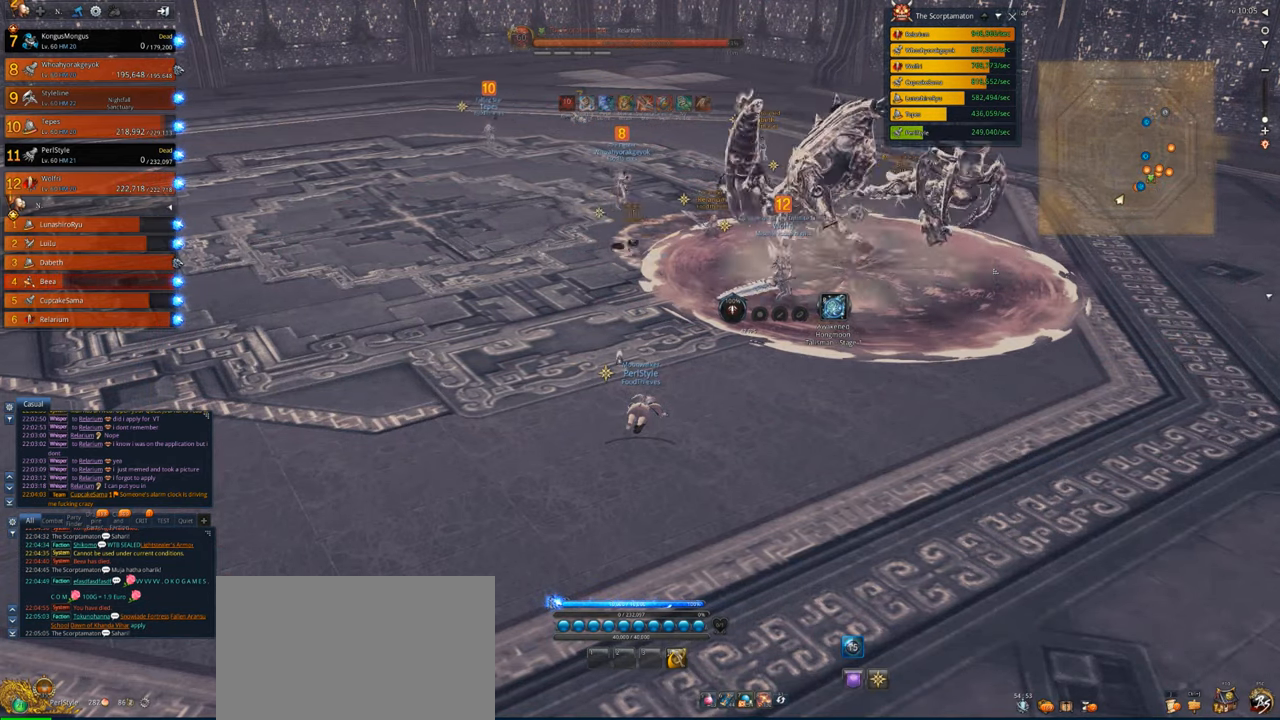
{"keys": [], "mouse": [], "events": [[250, "mouse_left", "down"], [383, "mouse_left", "up"]]}
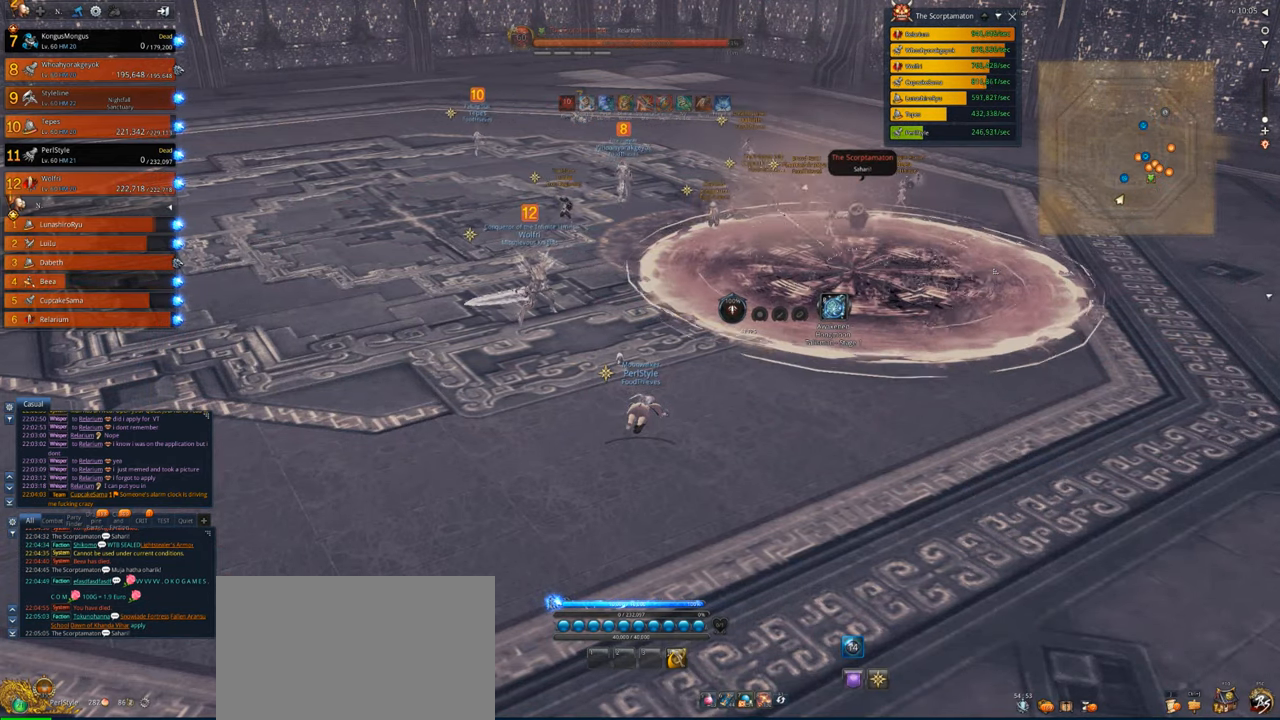
{"keys": [], "mouse": [], "events": []}
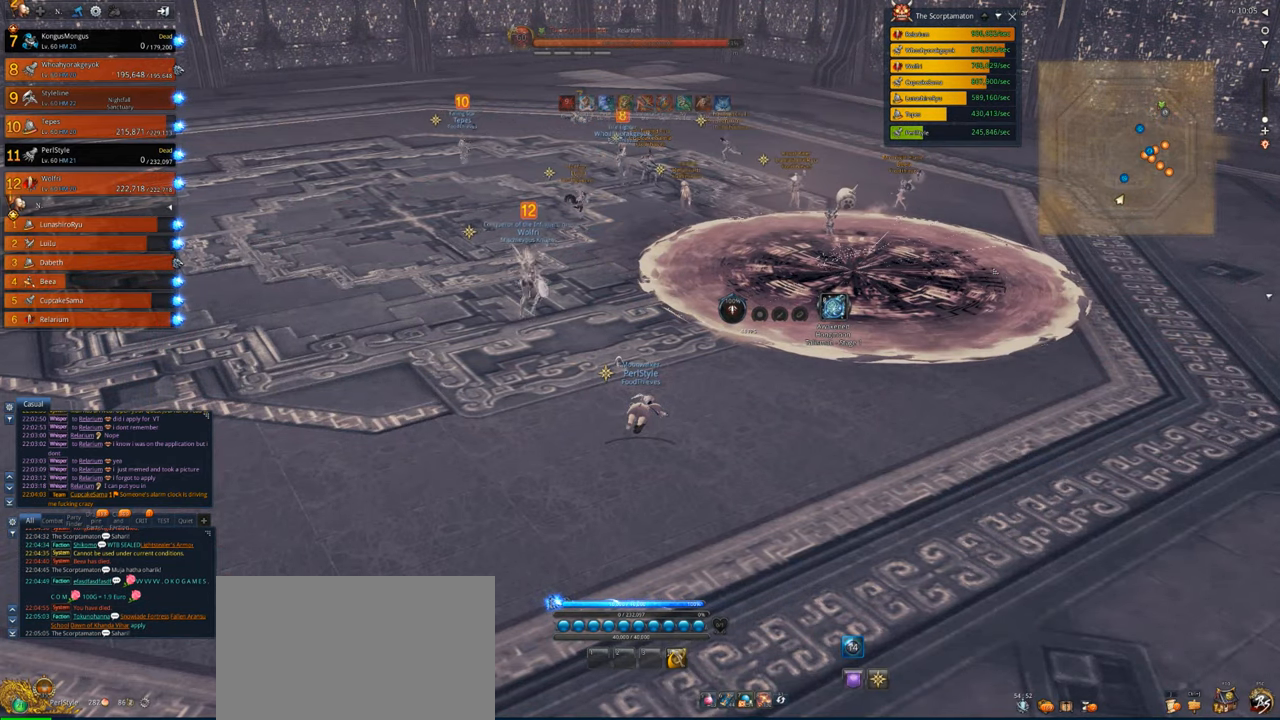
{"keys": [], "mouse": [], "events": [[317, "e", "down"], [417, "e", "up"], [417, "r", "down"], [483, "r", "up"]]}
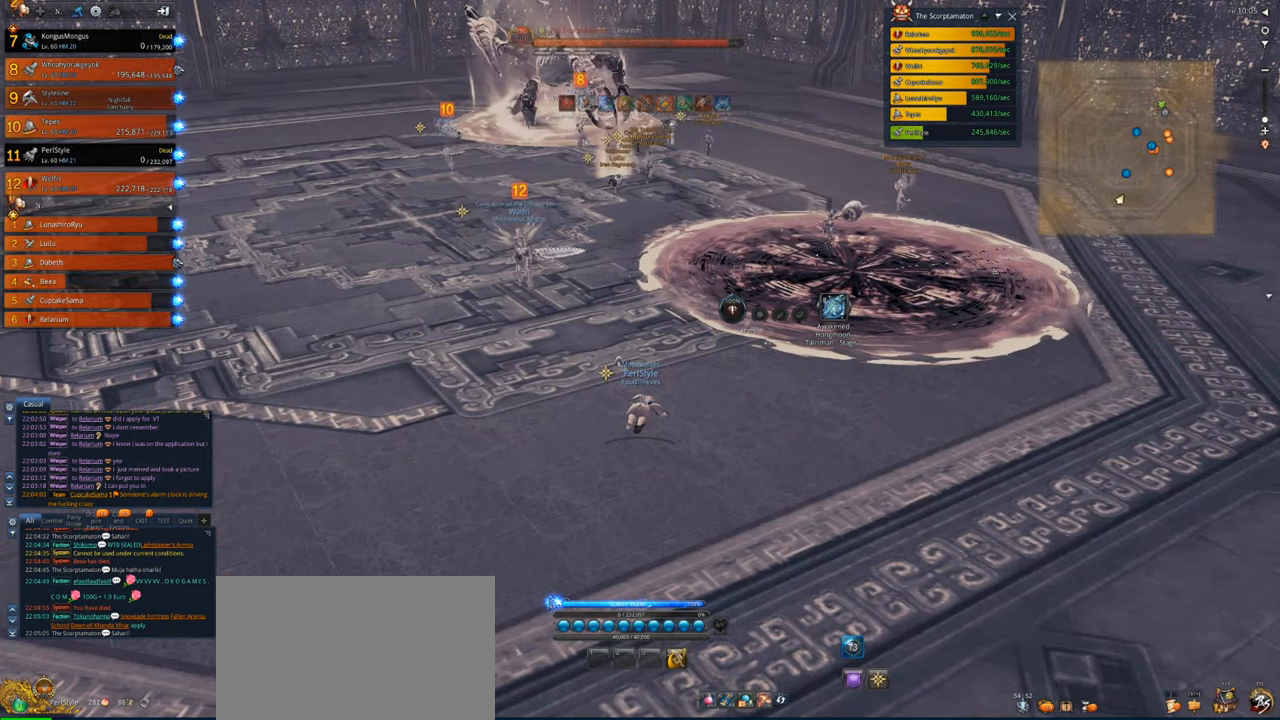
{"keys": [], "mouse": [], "events": []}
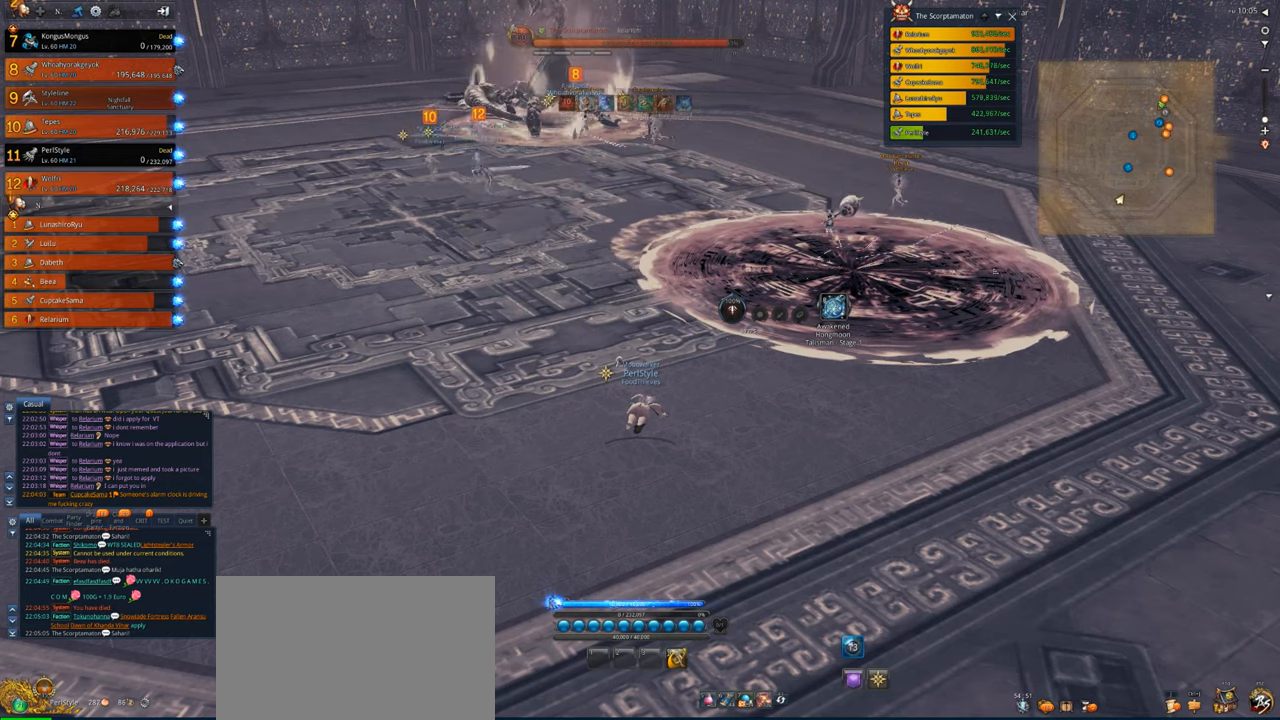
{"keys": [], "mouse": [], "events": []}
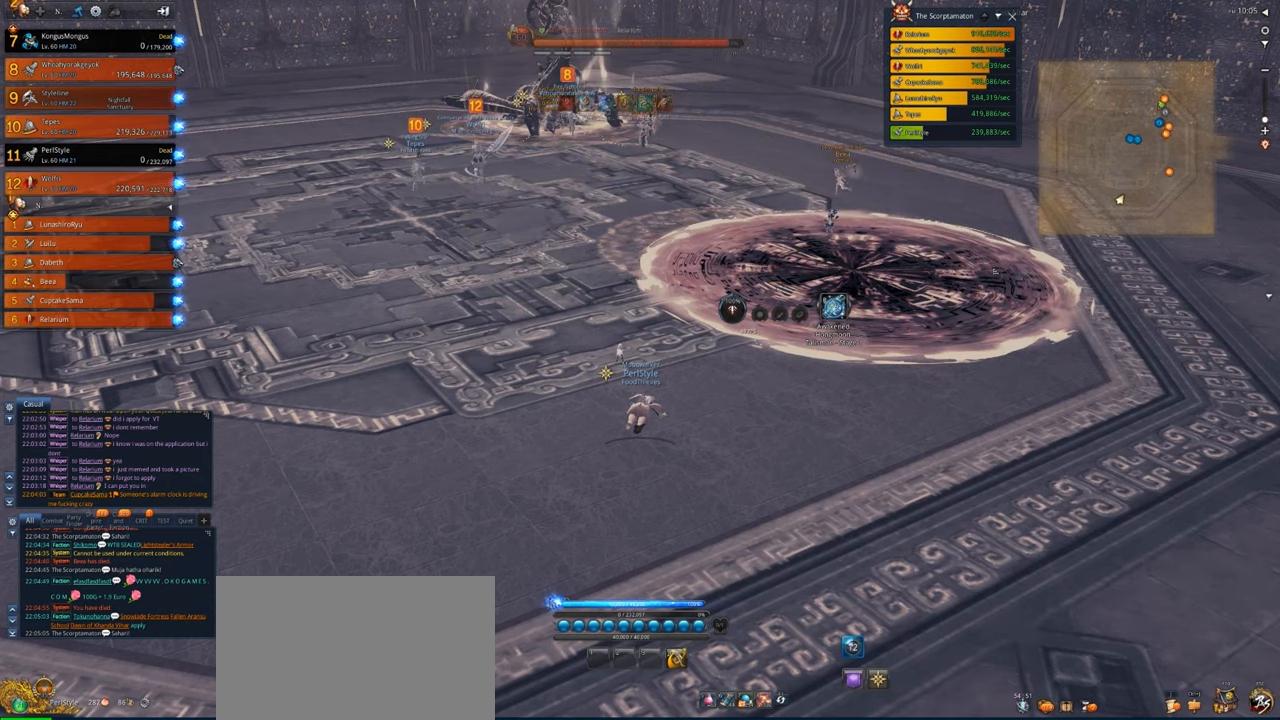
{"keys": [], "mouse": [], "events": [[183, "mouse_left", "down"], [317, "mouse_left", "up"]]}
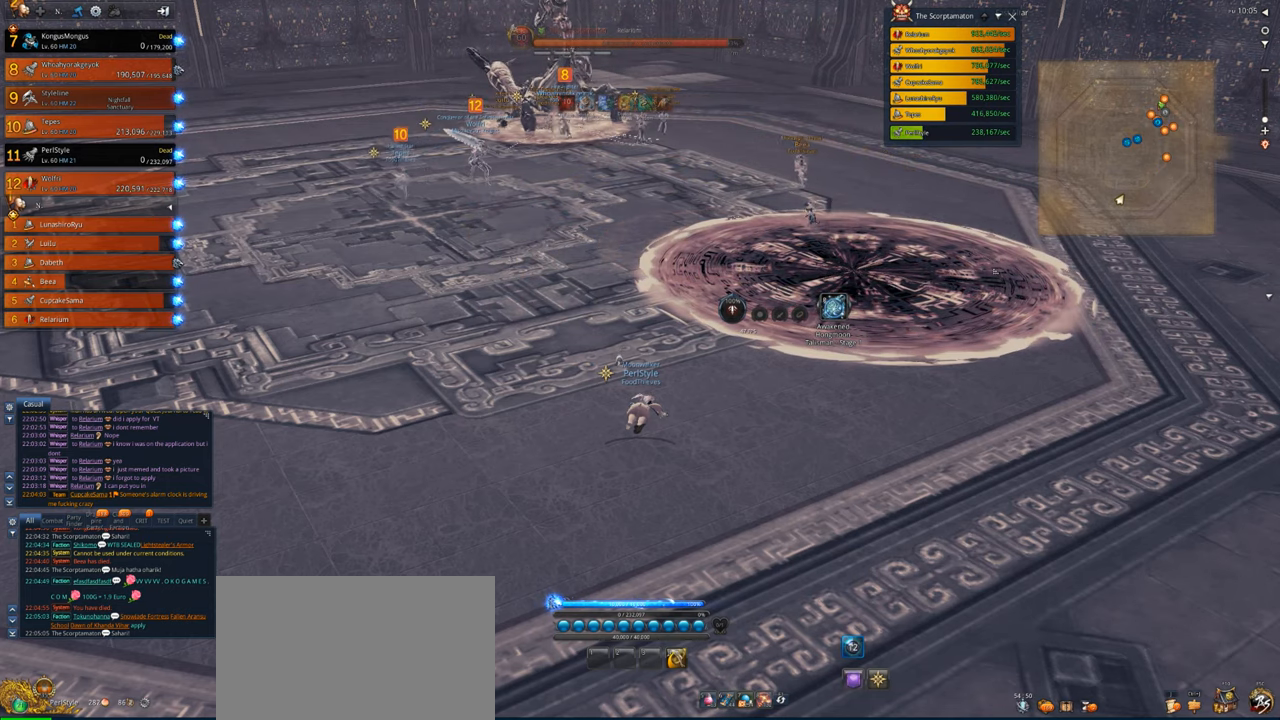
{"keys": [], "mouse": [], "events": [[350, "e", "down"], [383, "r", "down"], [450, "e", "up"], [483, "r", "up"]]}
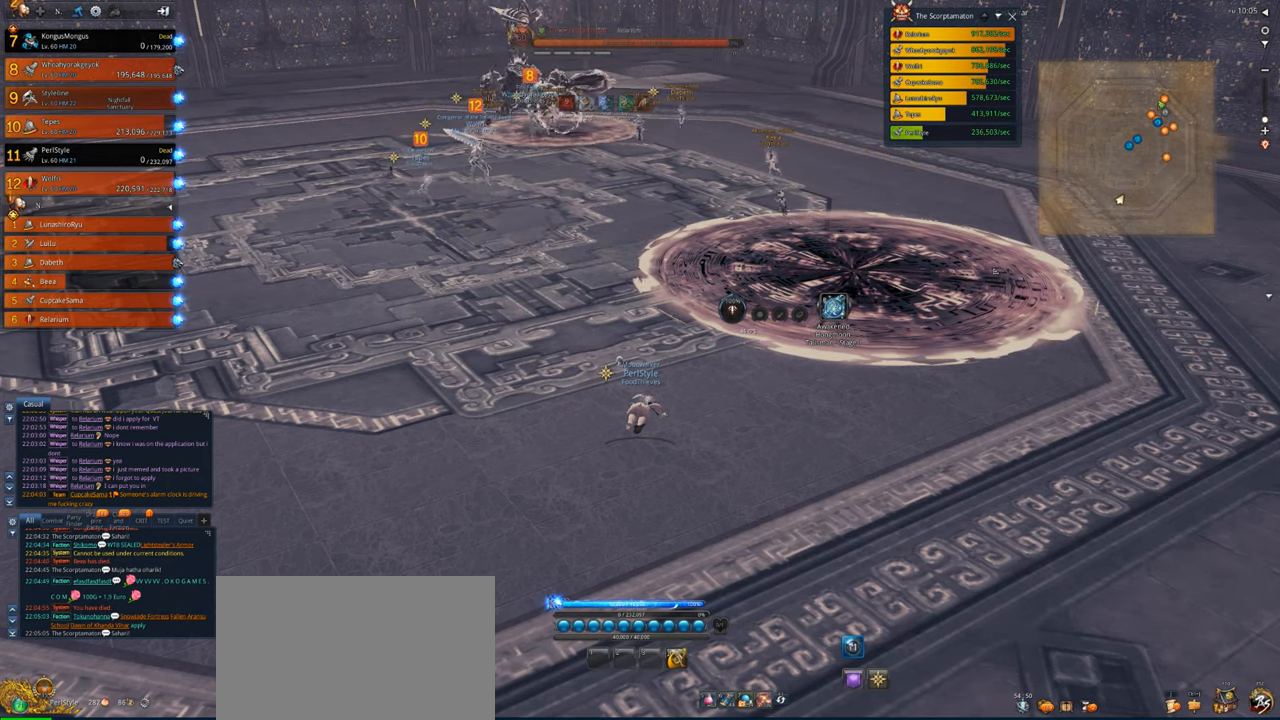
{"keys": [], "mouse": [], "events": []}
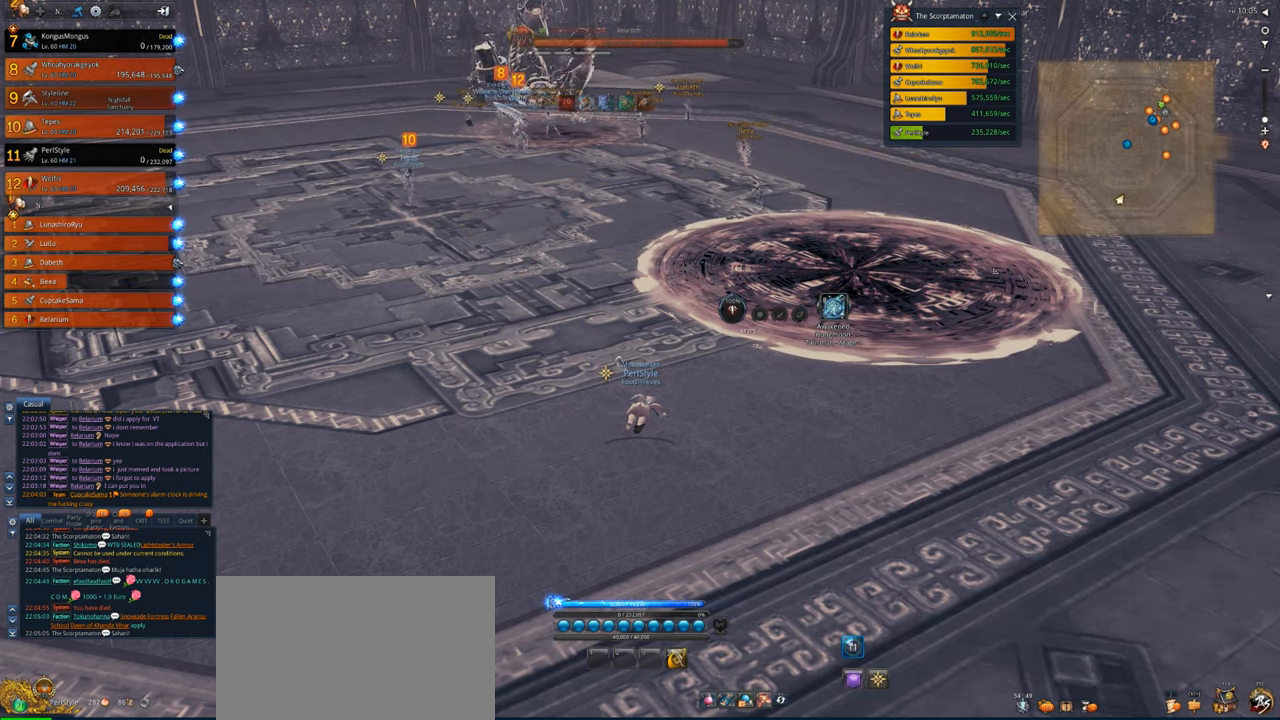
{"keys": [], "mouse": [], "events": []}
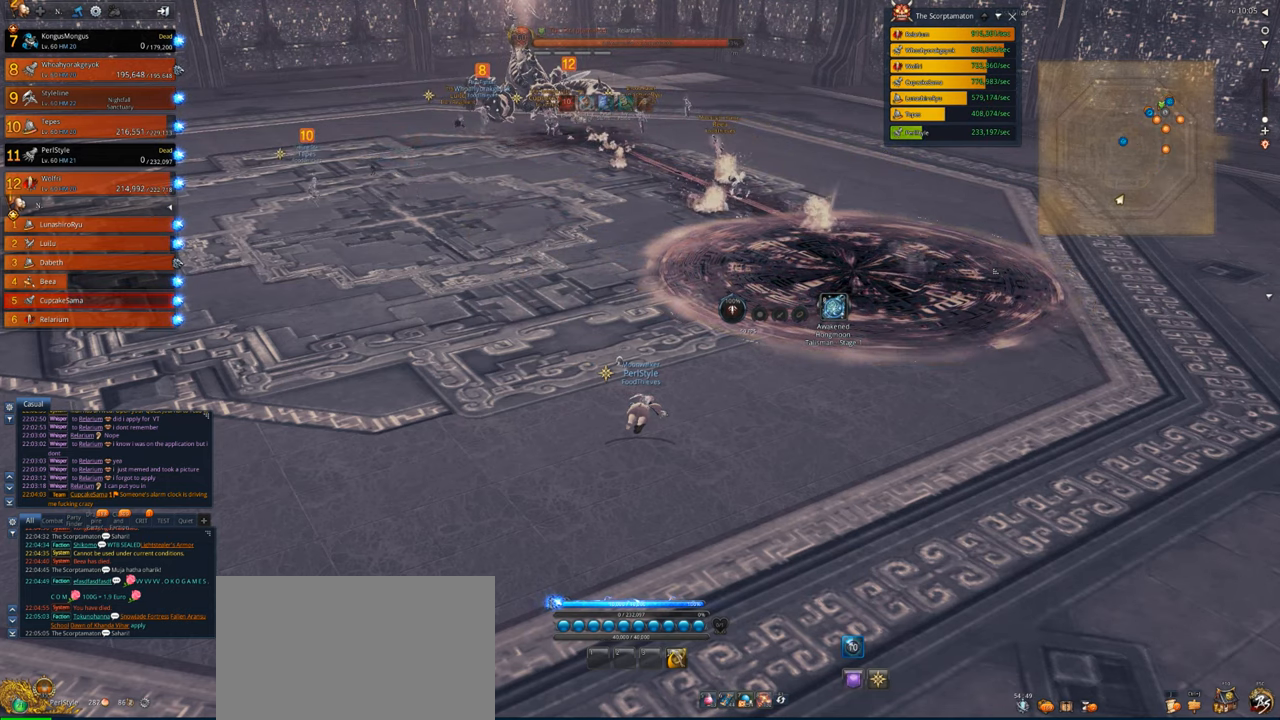
{"keys": [], "mouse": [], "events": []}
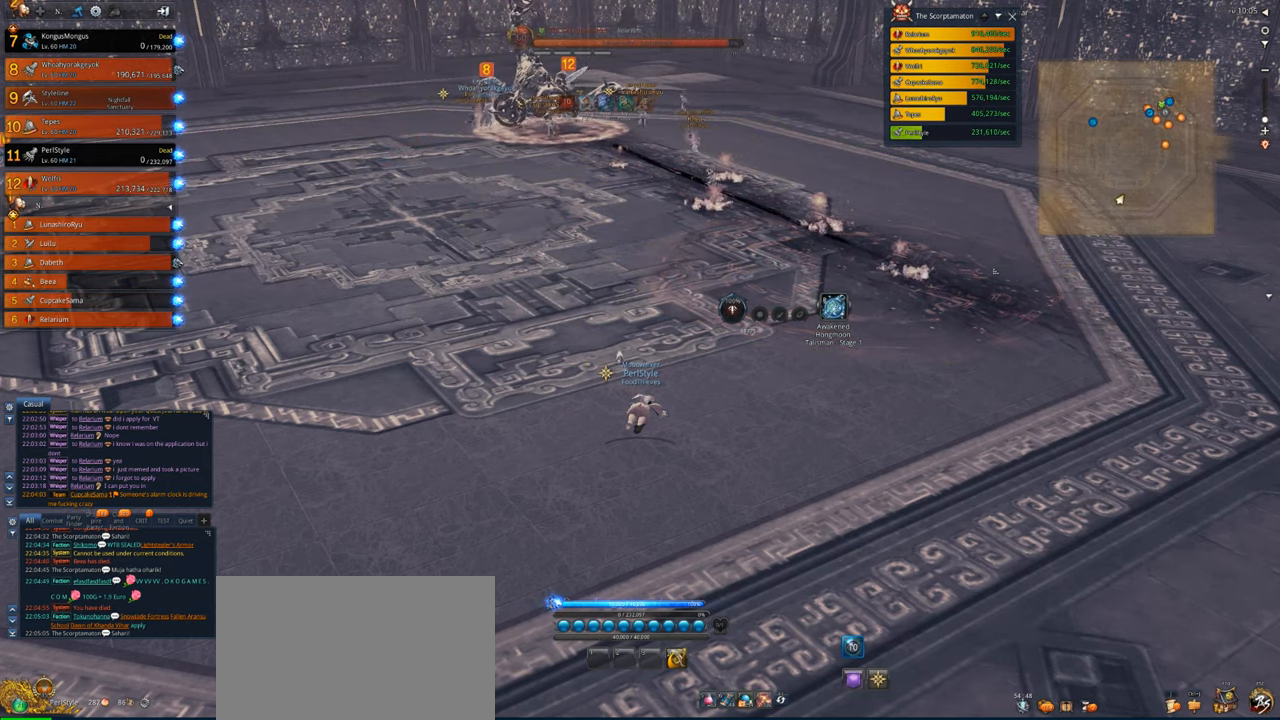
{"keys": [], "mouse": ["wheel"], "events": [[417, "mouse_wheel", "down"]]}
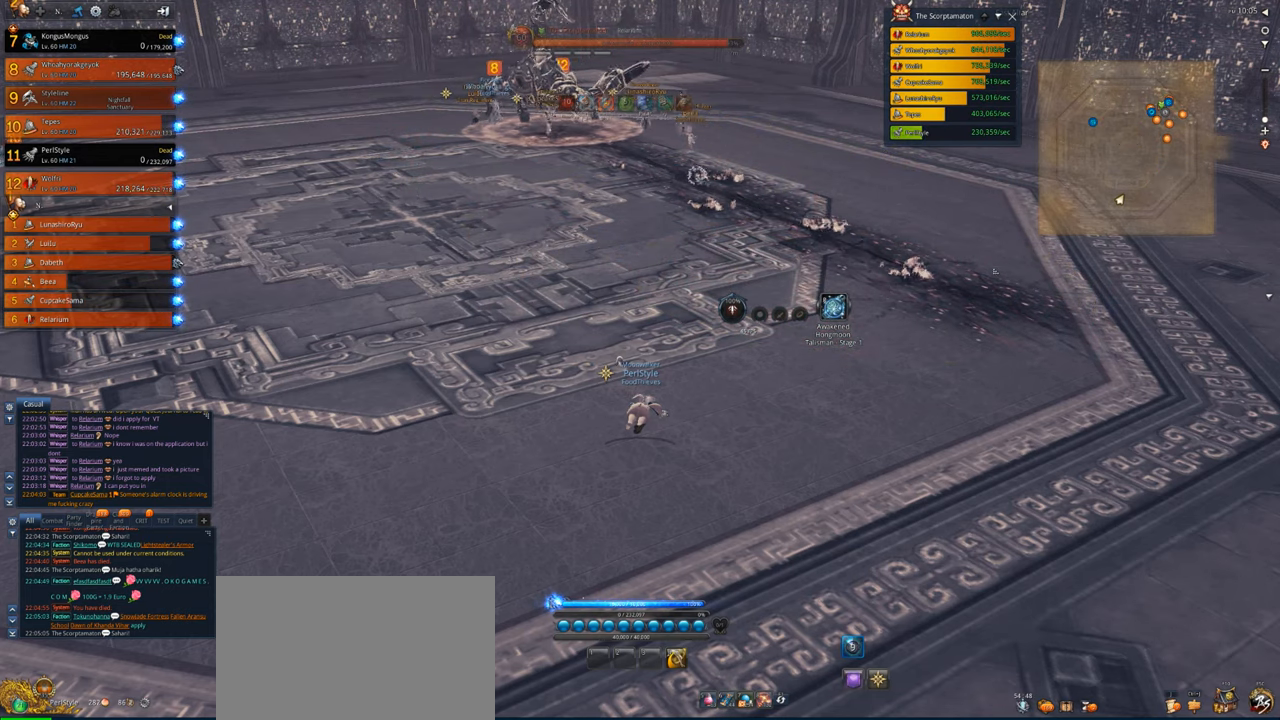
{"keys": [], "mouse": [], "events": [[17, "mouse_wheel", "up"]]}
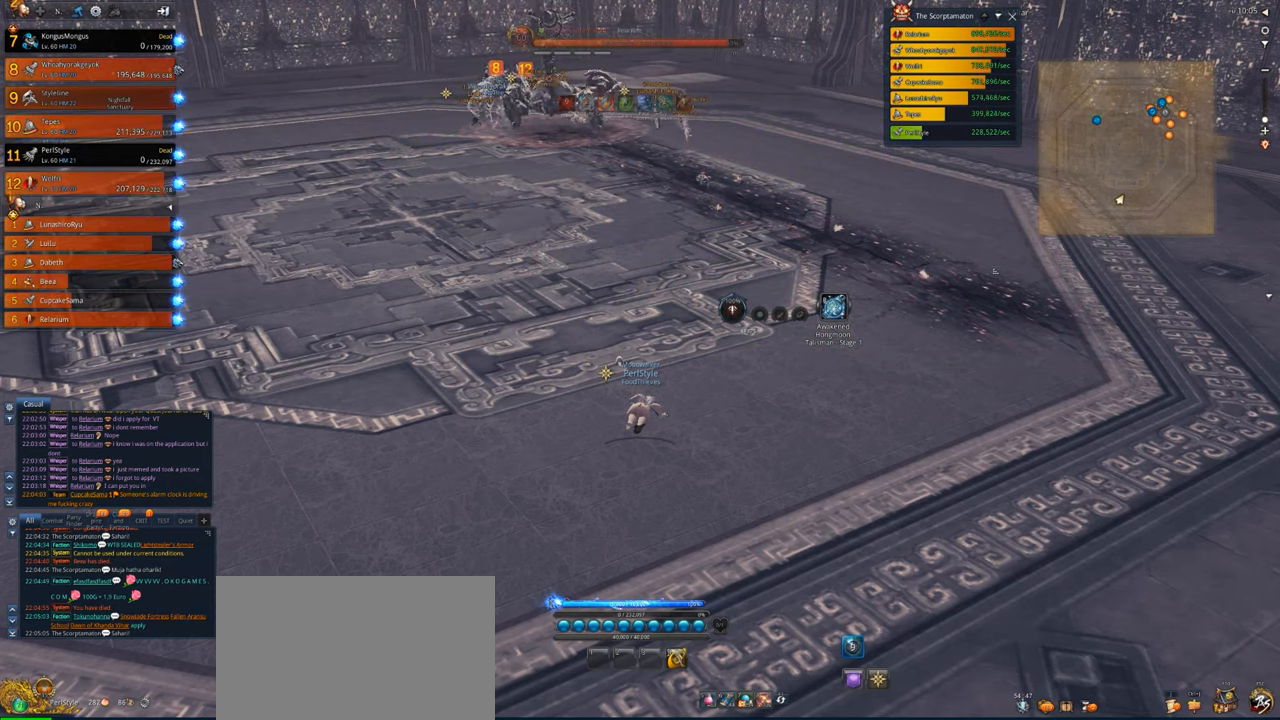
{"keys": [], "mouse": [], "events": []}